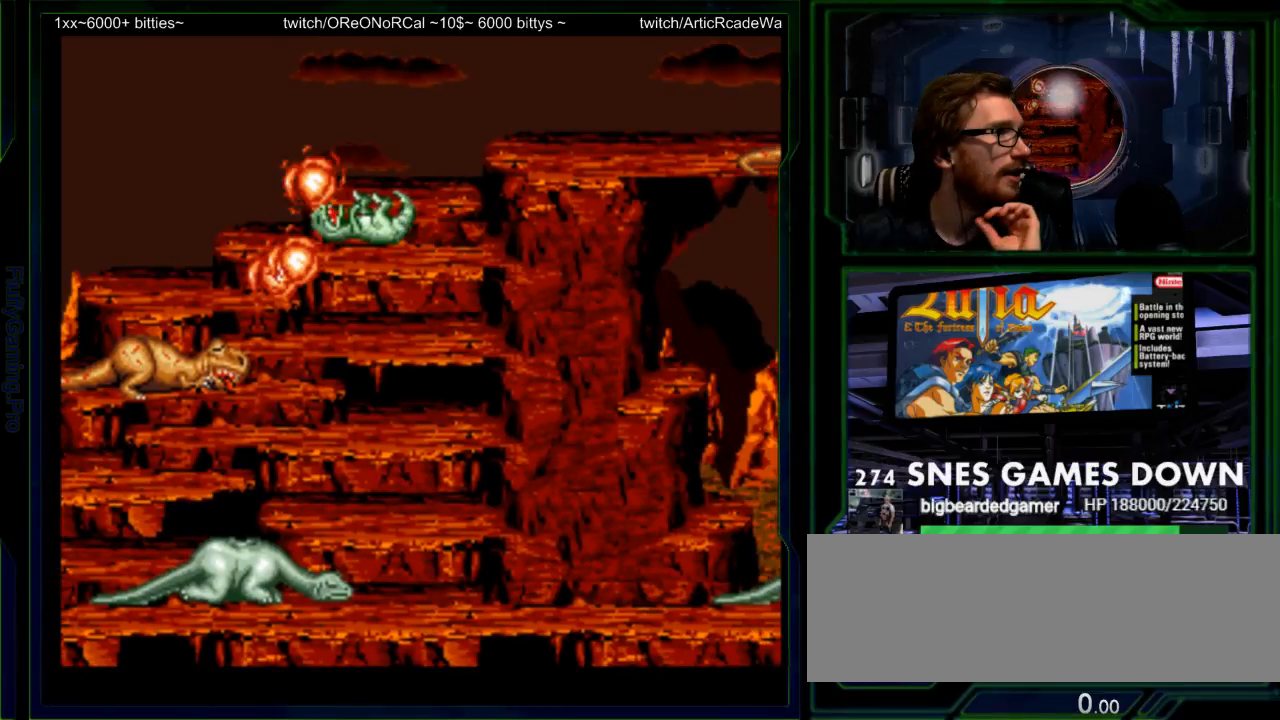
Gameplay with a controller (Nintendo layout); each line is a JSON object with the inputs held at the frame after it. "events" lists button and stick changes between this image and that frame as [ms after this image, input, new state], when the widget could be followed in between. Not read: L3 R3.
{"buttons": ["SELECT"], "events": []}
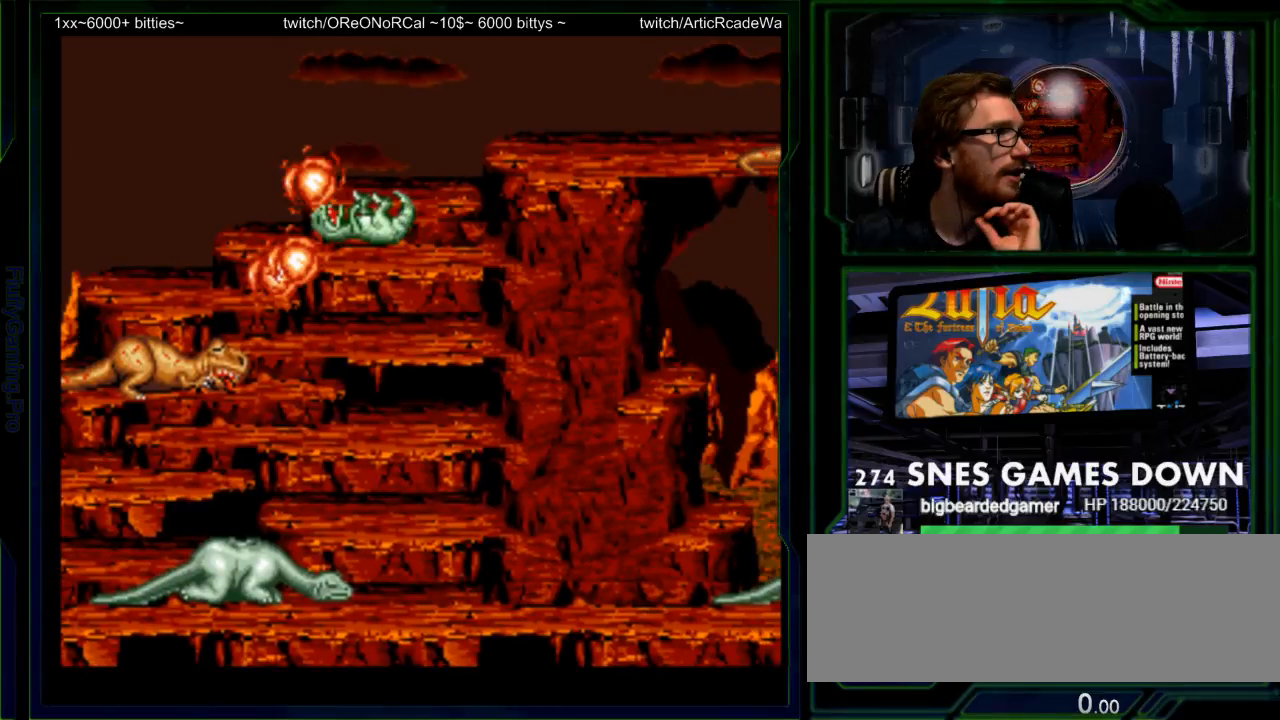
{"buttons": ["SELECT"], "events": []}
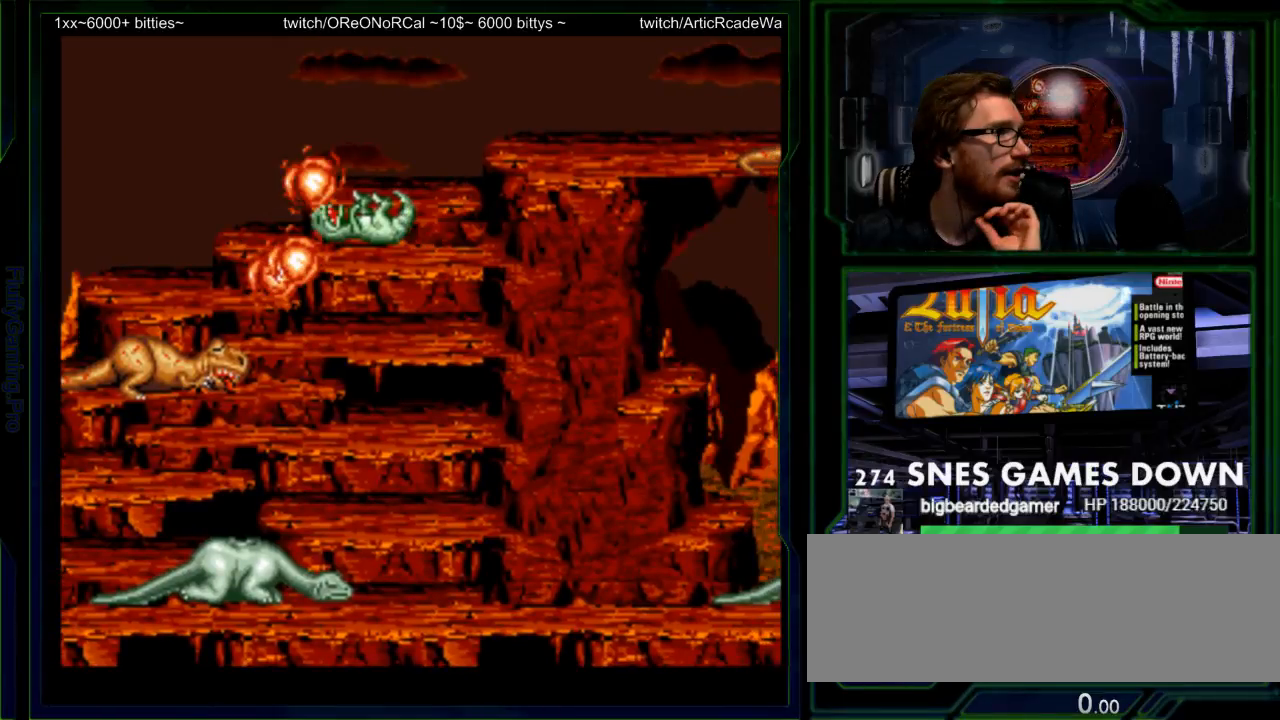
{"buttons": ["SELECT"], "events": []}
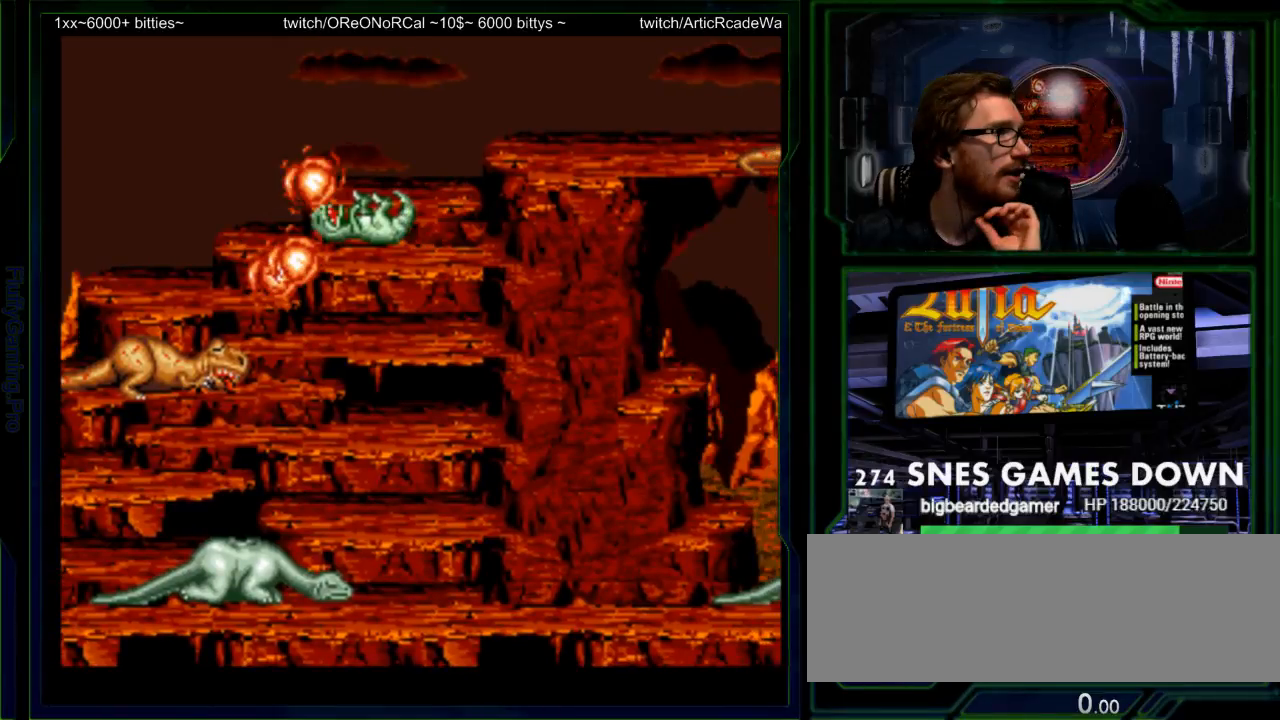
{"buttons": ["A"]}
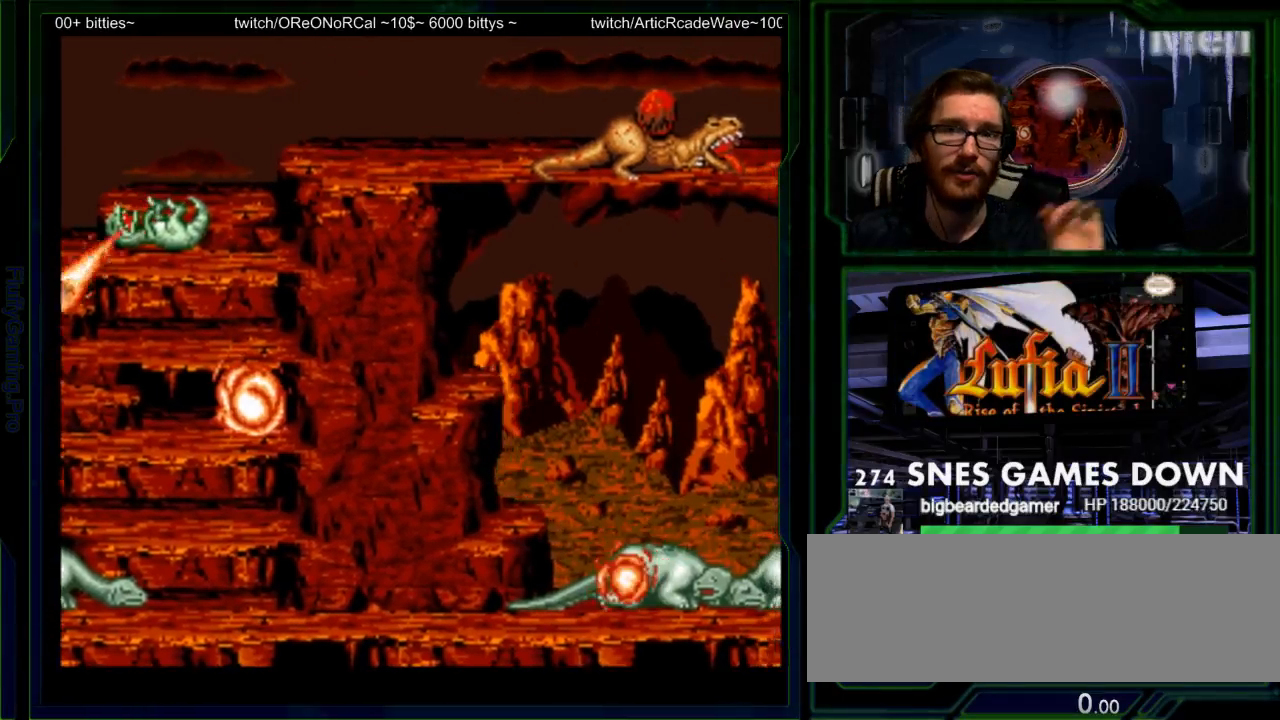
{"buttons": [], "events": [[33, "A", "up"], [100, "A", "down"], [100, "B", "down"], [267, "A", "up"], [267, "B", "up"], [333, "A", "down"], [333, "B", "down"], [483, "A", "up"], [483, "B", "up"]]}
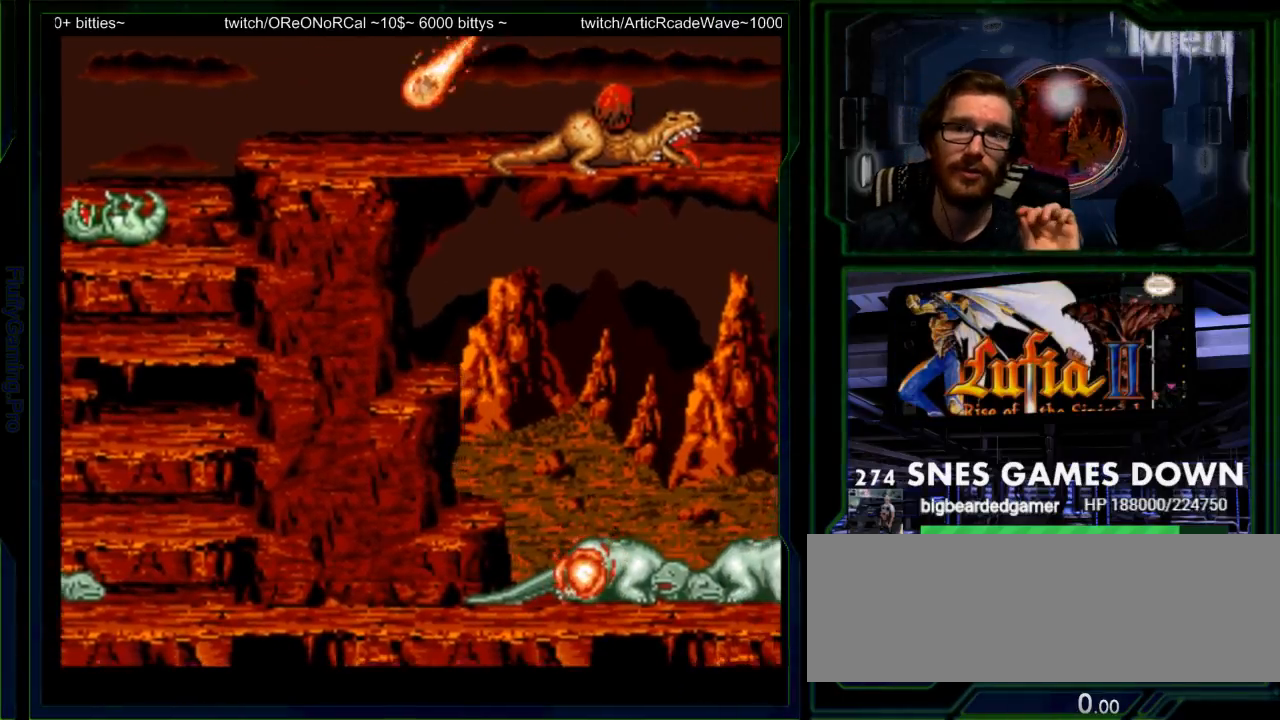
{"buttons": ["A", "B"], "events": [[50, "B", "down"], [83, "A", "down"], [200, "A", "up"], [200, "B", "up"], [283, "A", "down"], [283, "B", "down"], [400, "A", "up"], [400, "B", "up"], [500, "A", "down"], [500, "B", "down"]]}
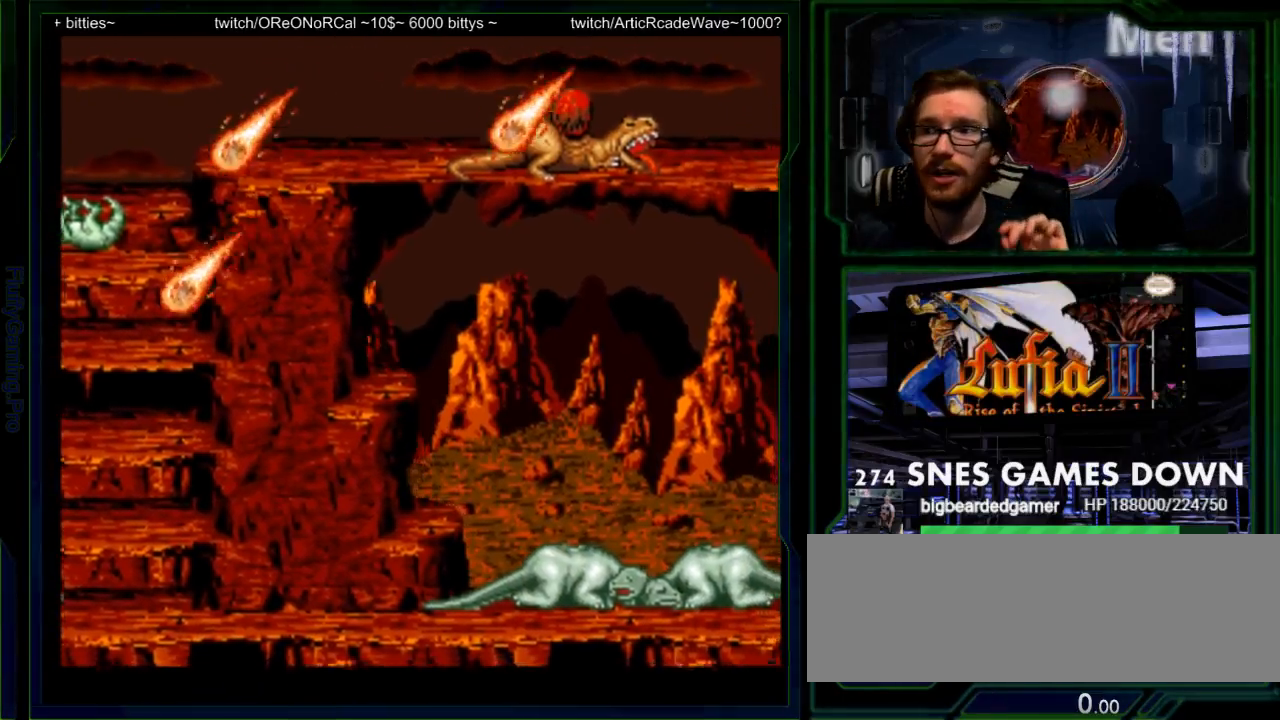
{"buttons": ["B"]}
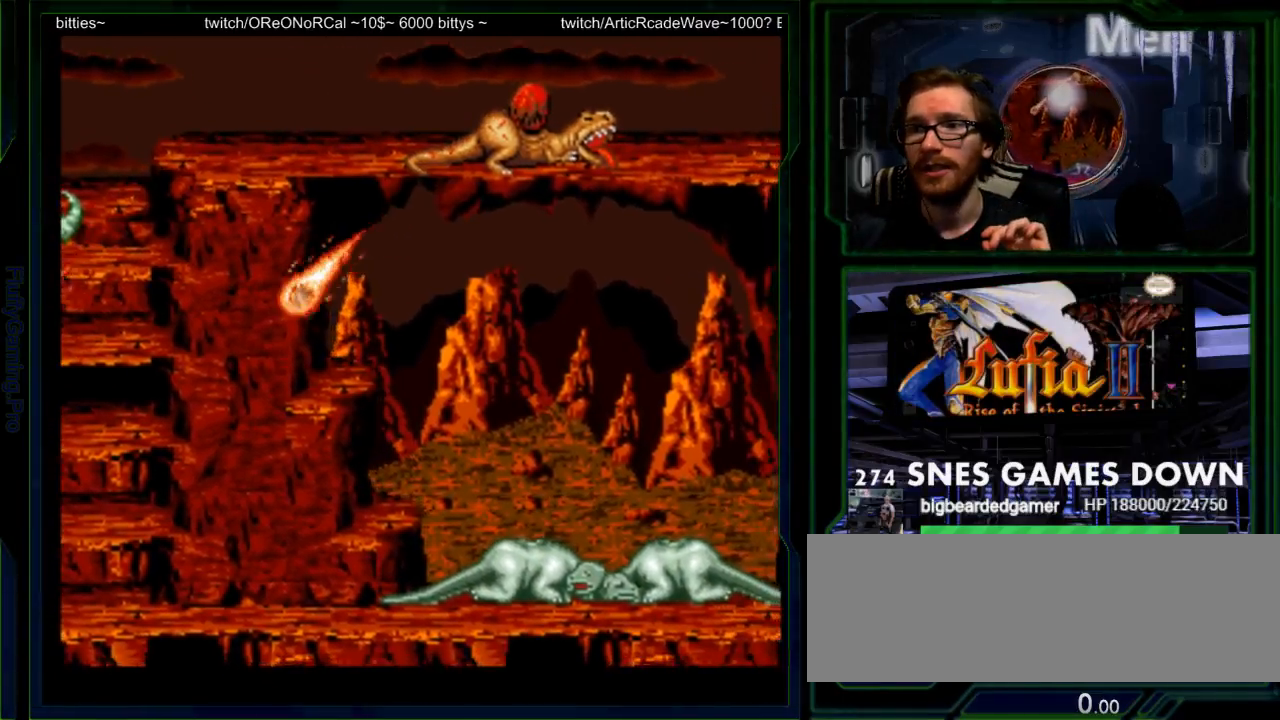
{"buttons": ["B"], "events": []}
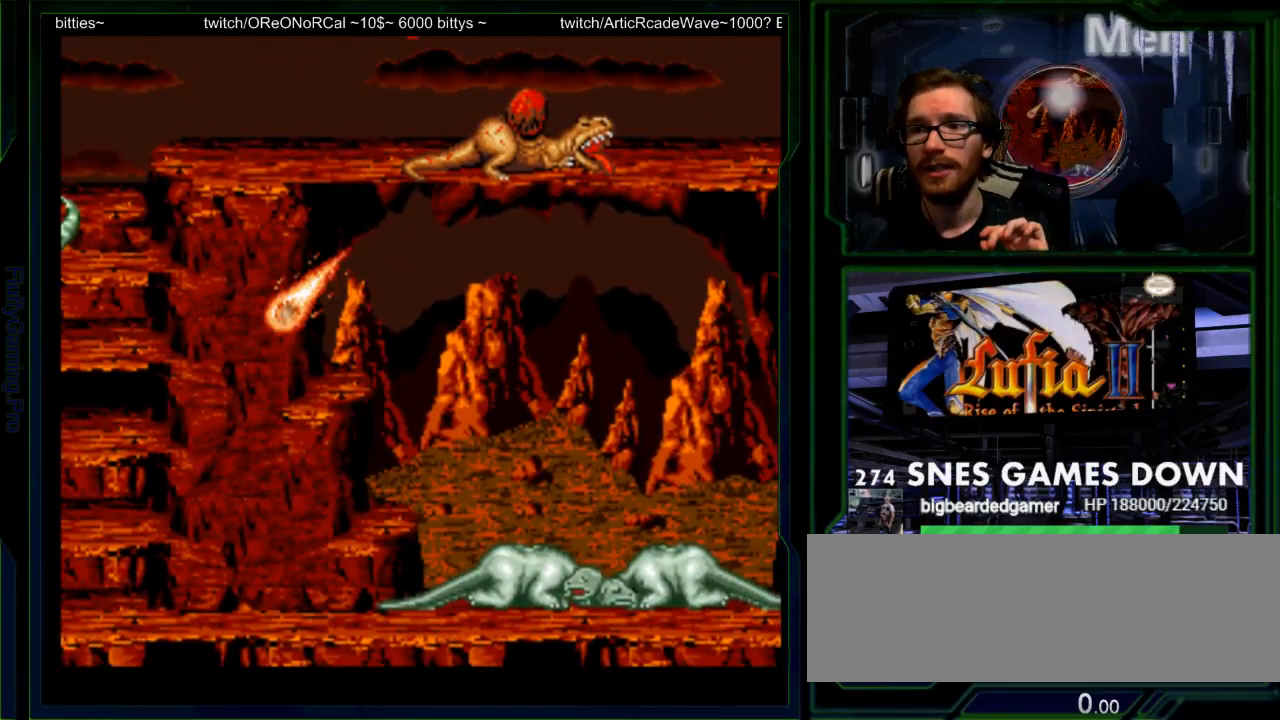
{"buttons": ["B"], "events": []}
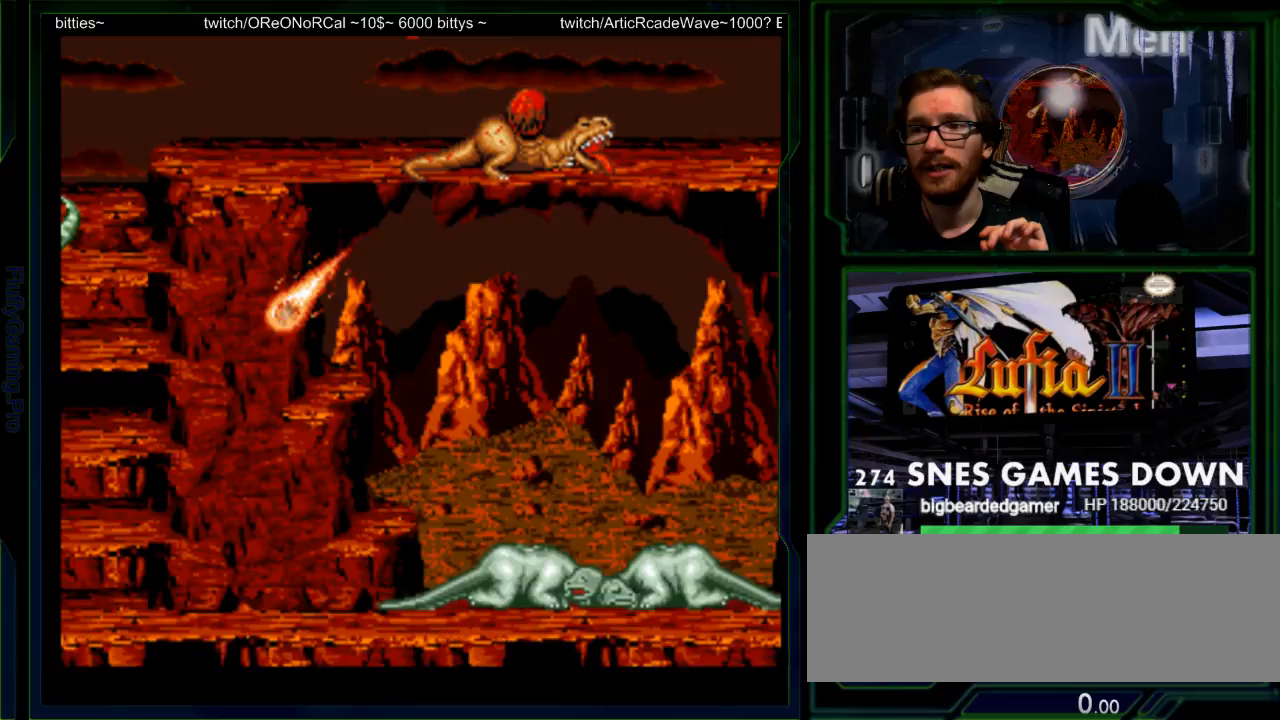
{"buttons": ["B"], "events": []}
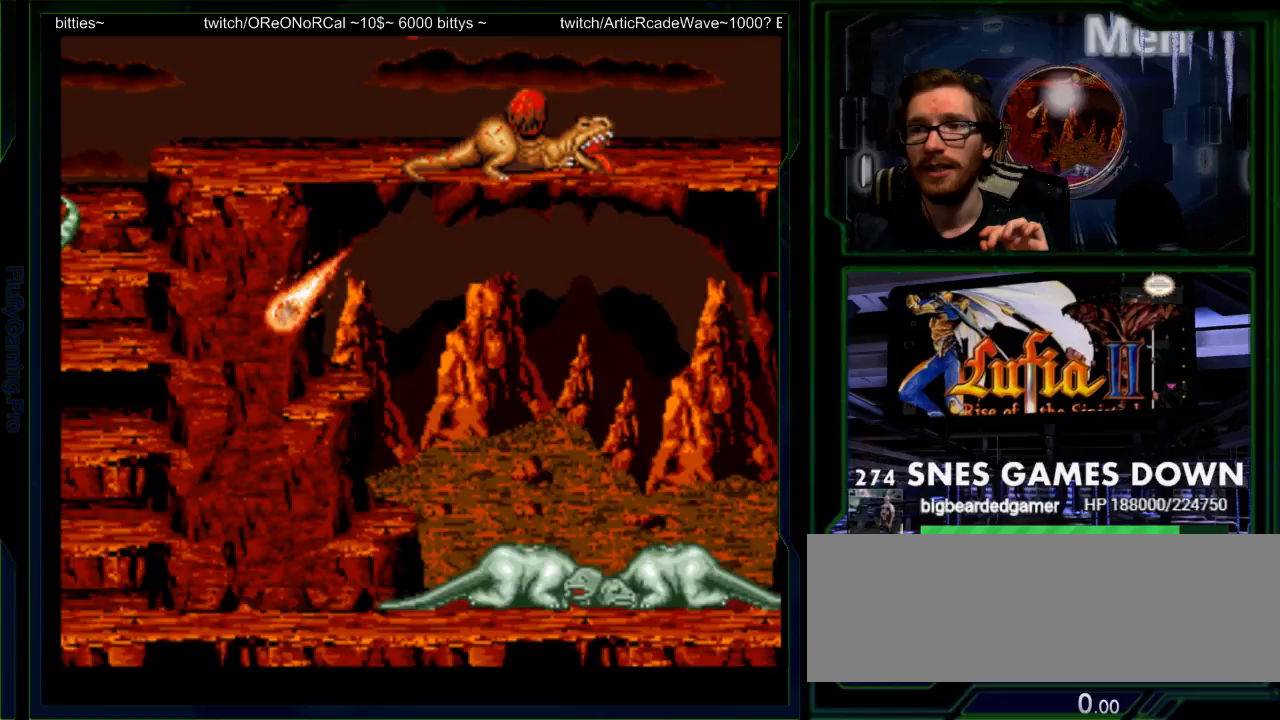
{"buttons": ["B"], "events": []}
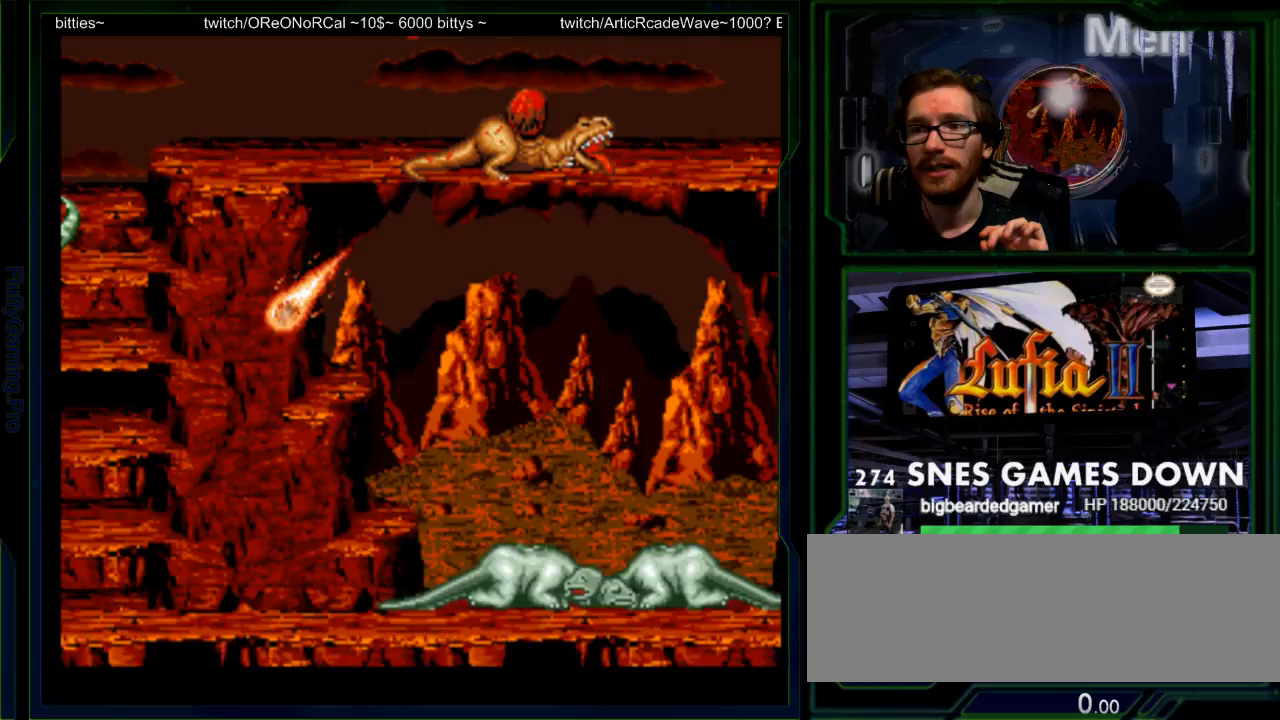
{"buttons": [], "events": [[33, "A", "down"], [33, "B", "up"], [67, "A", "up"]]}